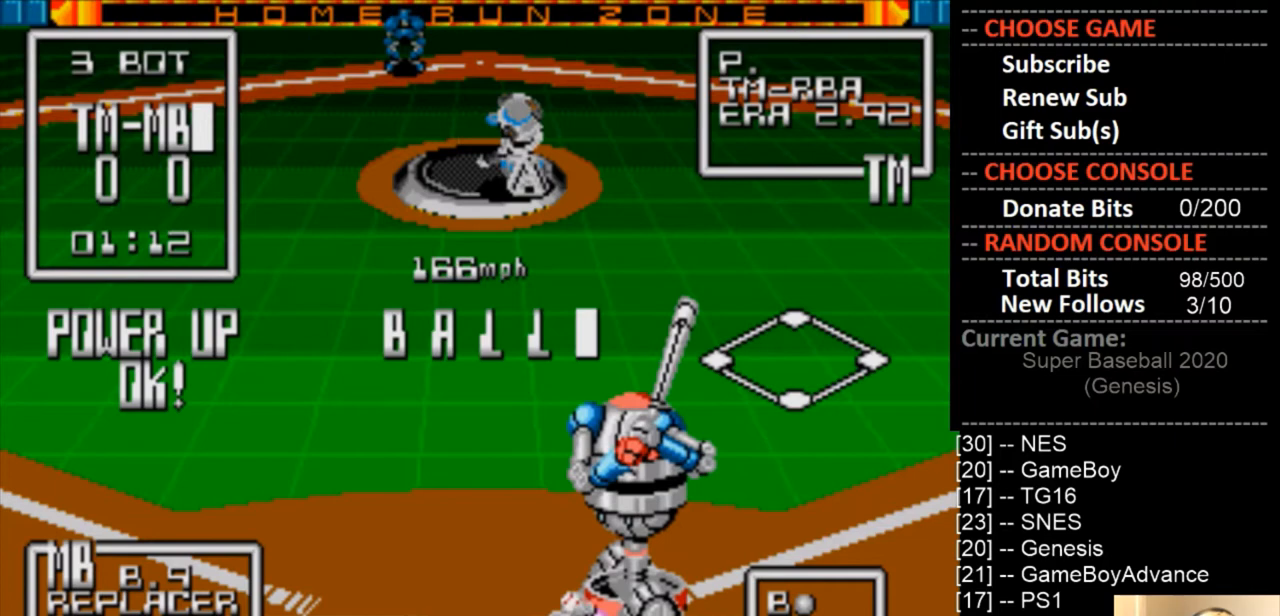
Gameplay with a controller (PlayStation layout); each line is a JSON object with the inputs held at the frame after it. "events" lists button and stick changes between this image and that frame as [ms after this image, input, new state], when the widget could be followed in between. Not read: left_stick right_stick.
{"buttons": [], "events": [[333, "DPAD_RIGHT", "up"]]}
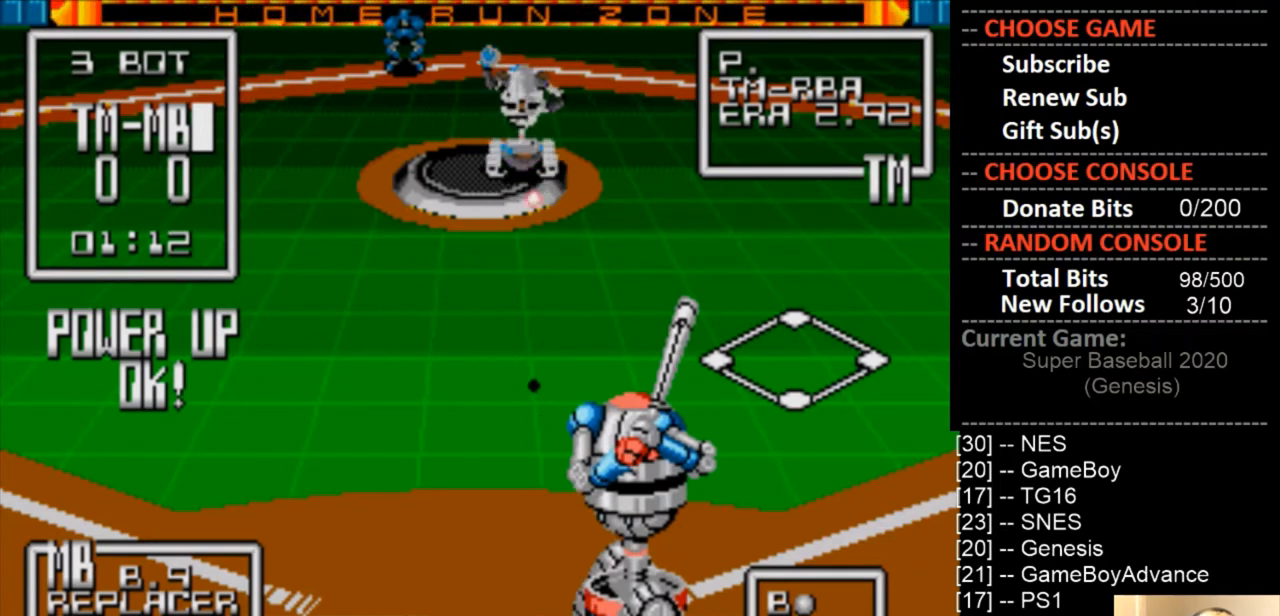
{"buttons": ["DPAD_DOWN"], "events": [[167, "DPAD_DOWN", "down"]]}
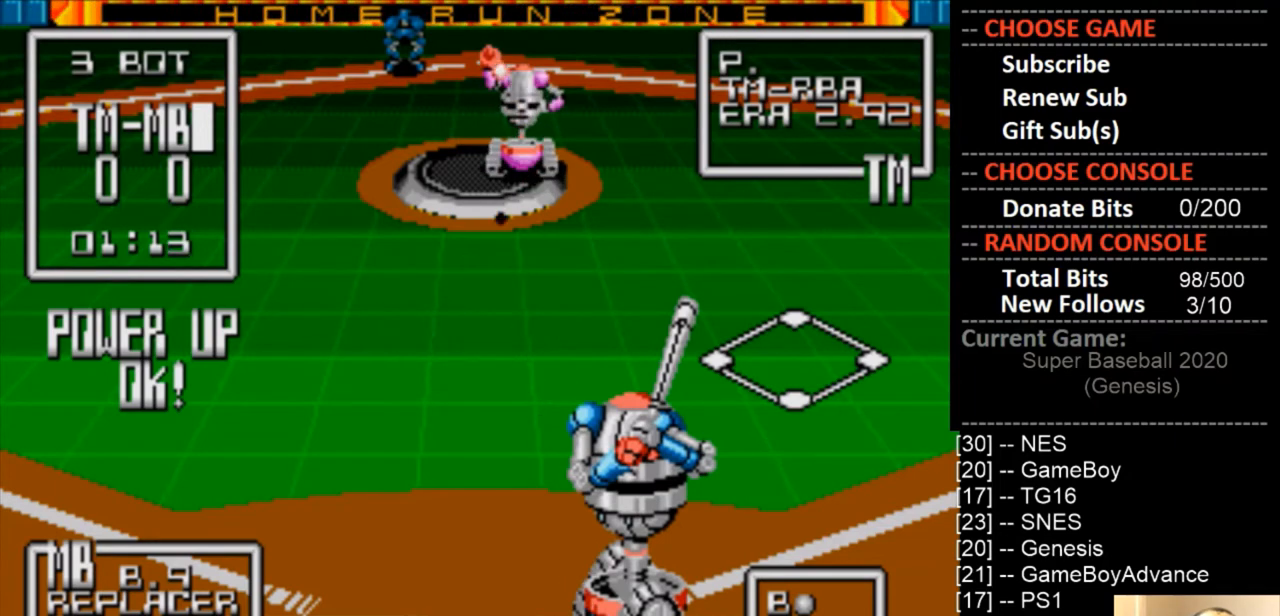
{"buttons": ["DPAD_DOWN"], "events": [[333, "CIRCLE", "down"], [433, "CIRCLE", "up"]]}
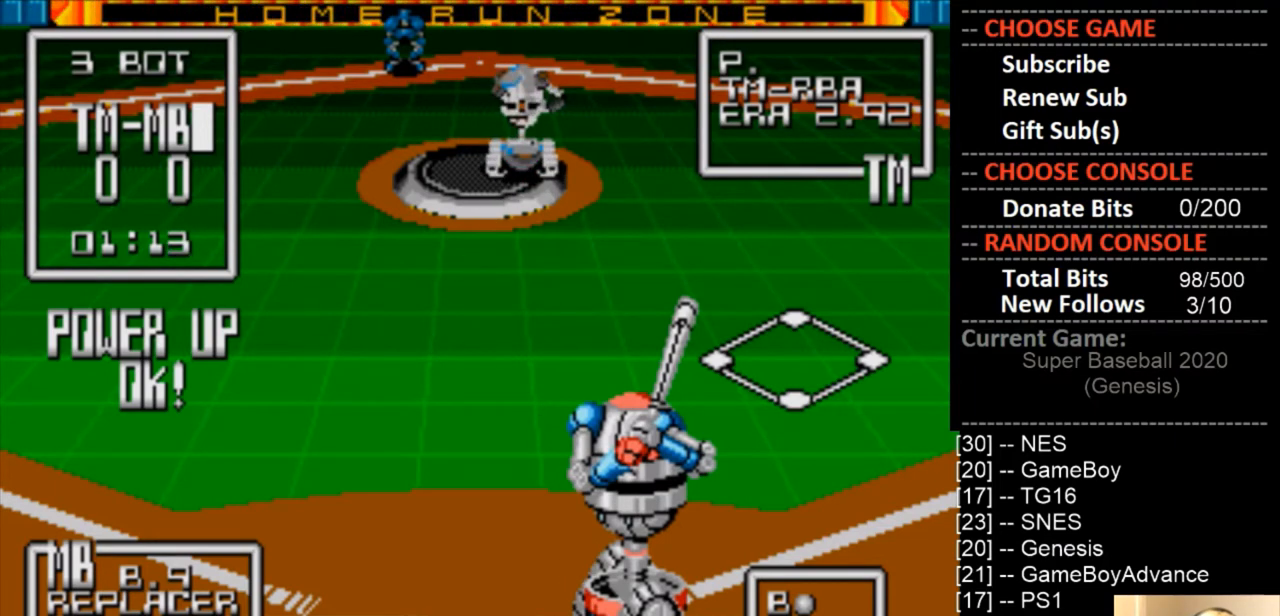
{"buttons": ["DPAD_DOWN"], "events": [[33, "CIRCLE", "down"], [133, "CIRCLE", "up"], [233, "CIRCLE", "down"], [300, "CIRCLE", "up"]]}
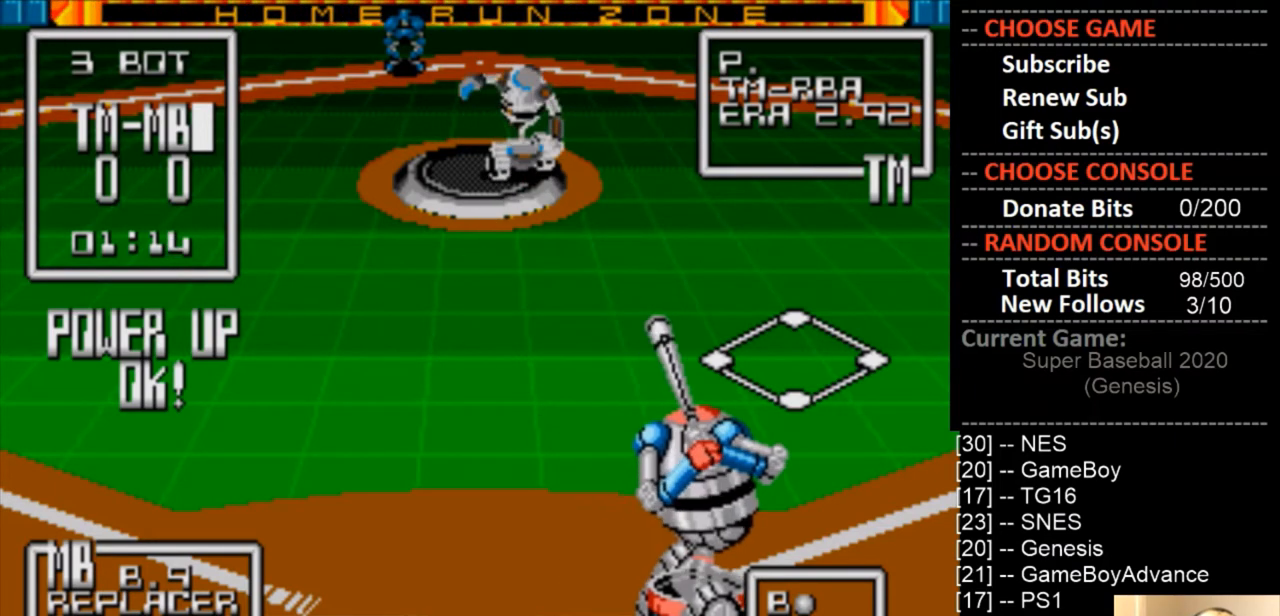
{"buttons": ["DPAD_DOWN"], "events": []}
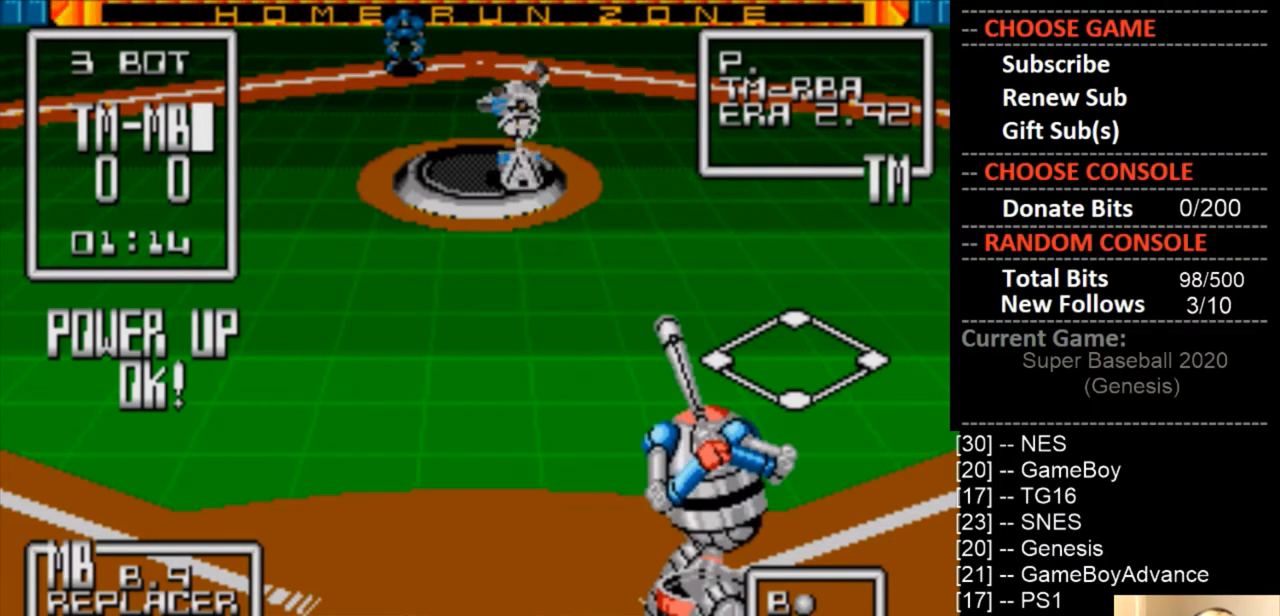
{"buttons": ["DPAD_DOWN", "DPAD_LEFT"], "events": [[167, "DPAD_LEFT", "down"]]}
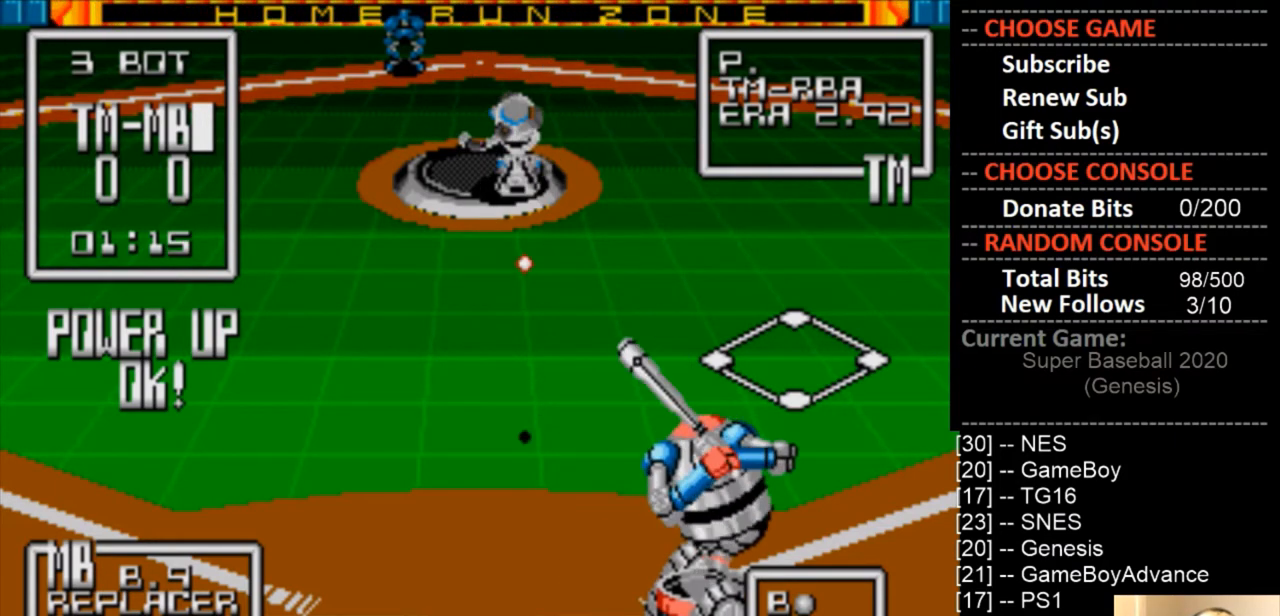
{"buttons": [], "events": [[400, "DPAD_DOWN", "up"], [400, "DPAD_LEFT", "up"]]}
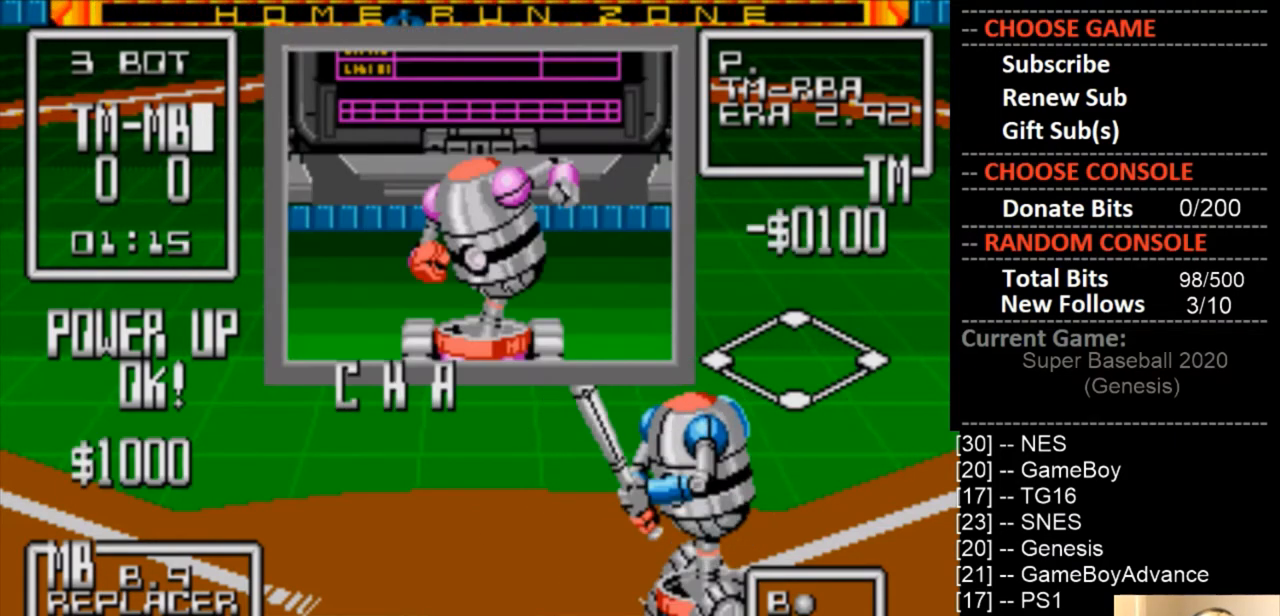
{"buttons": [], "events": []}
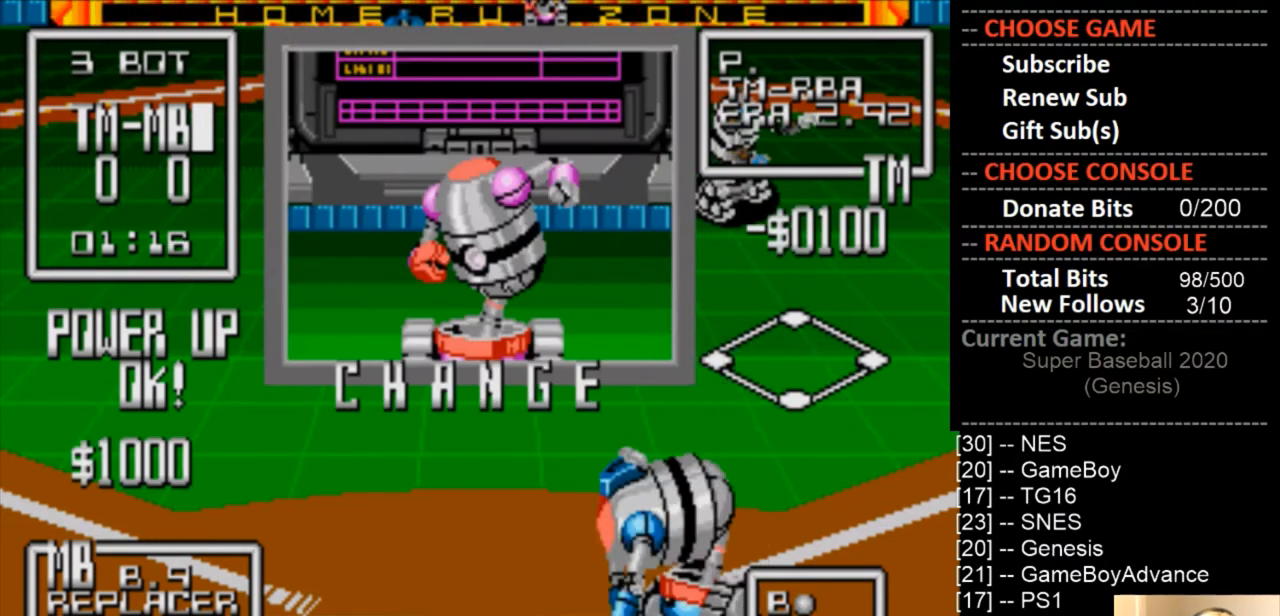
{"buttons": ["CIRCLE"], "events": [[67, "CIRCLE", "down"], [200, "CIRCLE", "up"], [467, "CIRCLE", "down"]]}
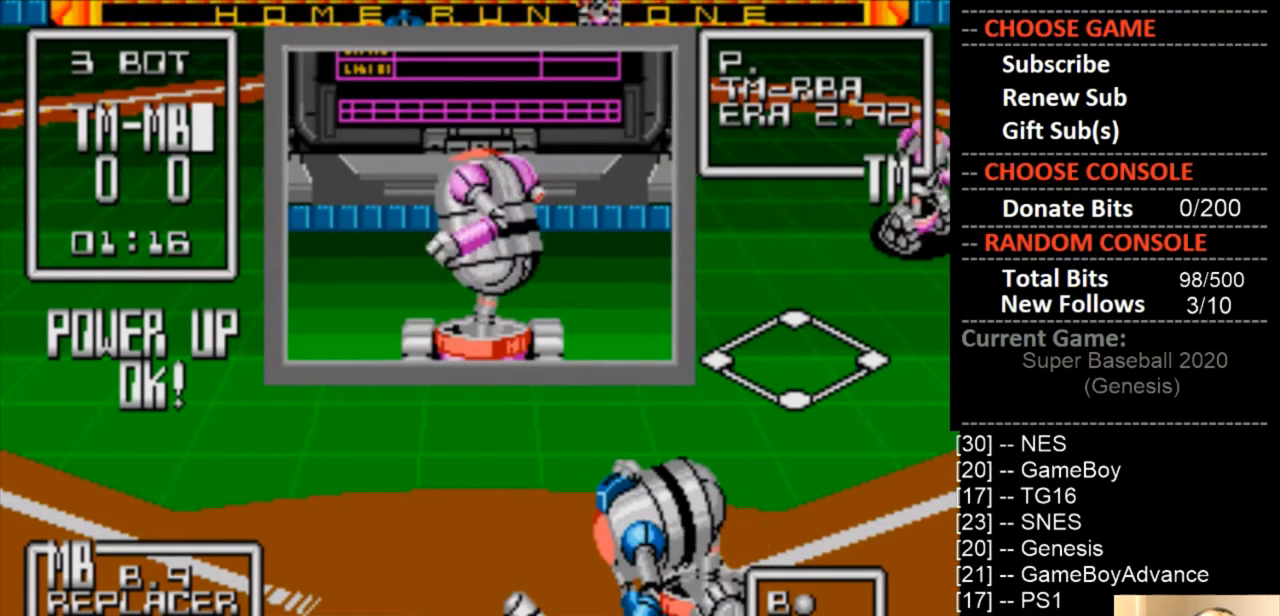
{"buttons": [], "events": [[67, "CIRCLE", "up"], [233, "CIRCLE", "down"], [367, "CIRCLE", "up"]]}
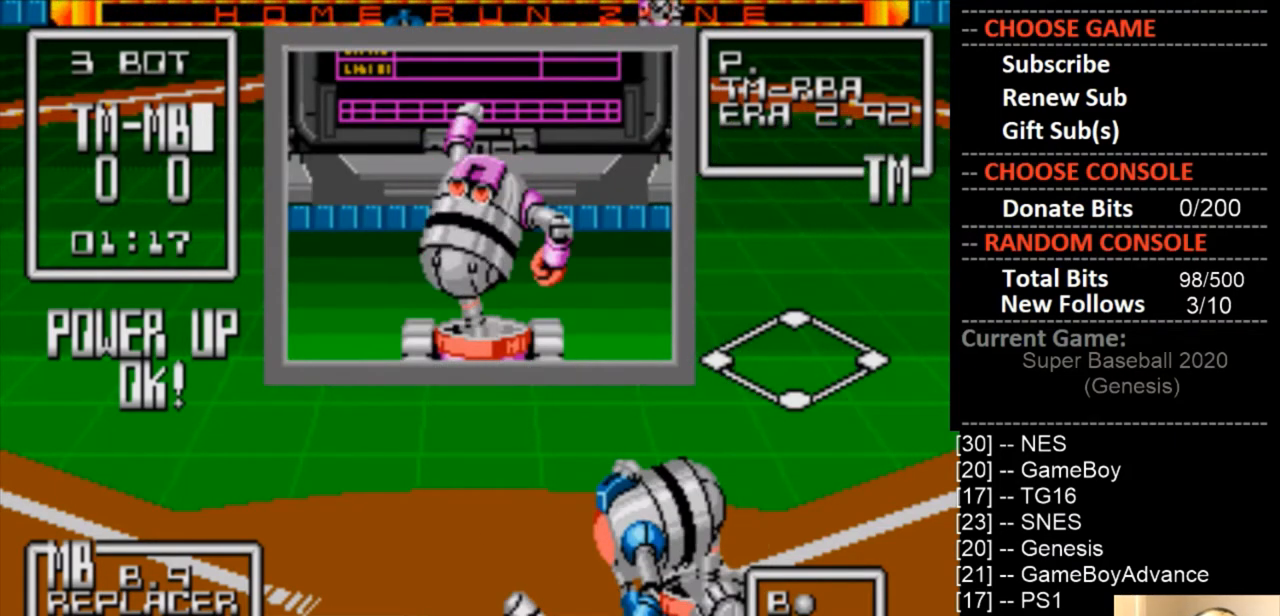
{"buttons": [], "events": [[33, "CIRCLE", "down"], [467, "CIRCLE", "up"]]}
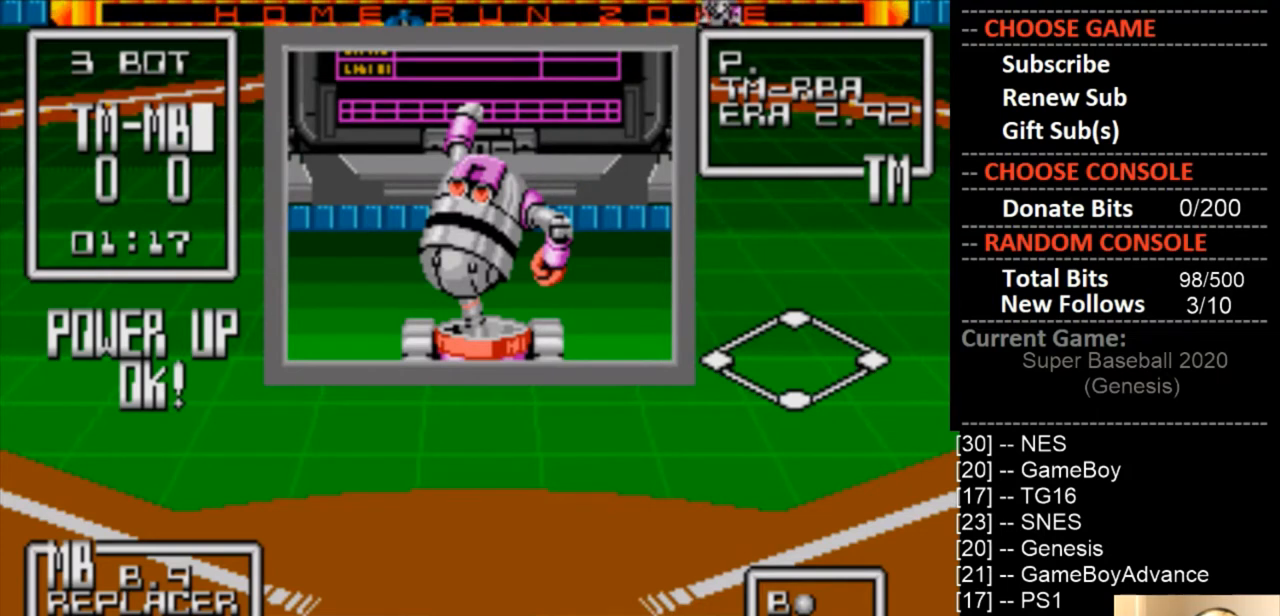
{"buttons": [], "events": [[100, "CIRCLE", "down"], [200, "CIRCLE", "up"], [367, "CIRCLE", "down"], [467, "CIRCLE", "up"]]}
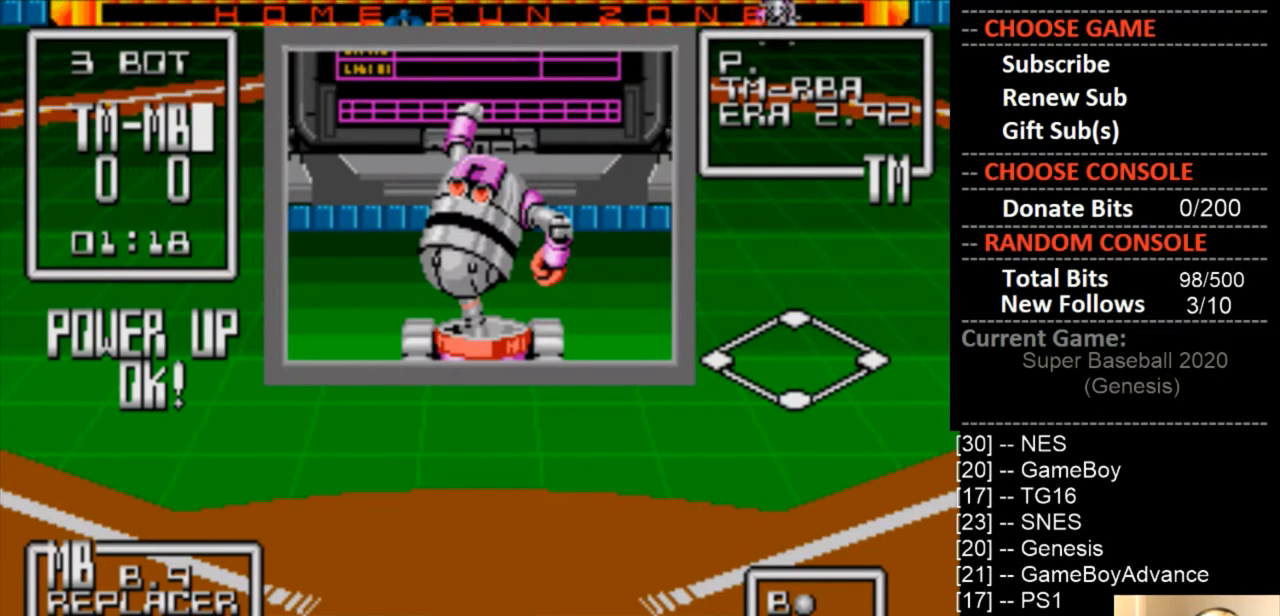
{"buttons": [], "events": [[100, "CIRCLE", "down"], [200, "CIRCLE", "up"], [367, "CIRCLE", "down"], [467, "CIRCLE", "up"]]}
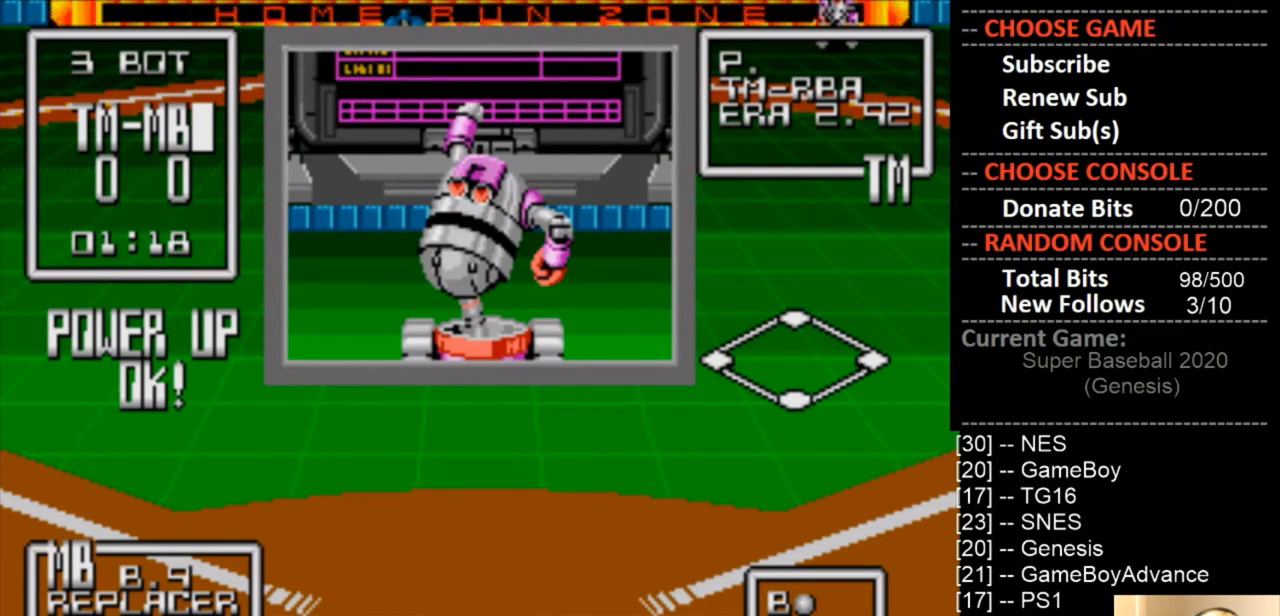
{"buttons": [], "events": [[100, "CIRCLE", "down"], [233, "CIRCLE", "up"]]}
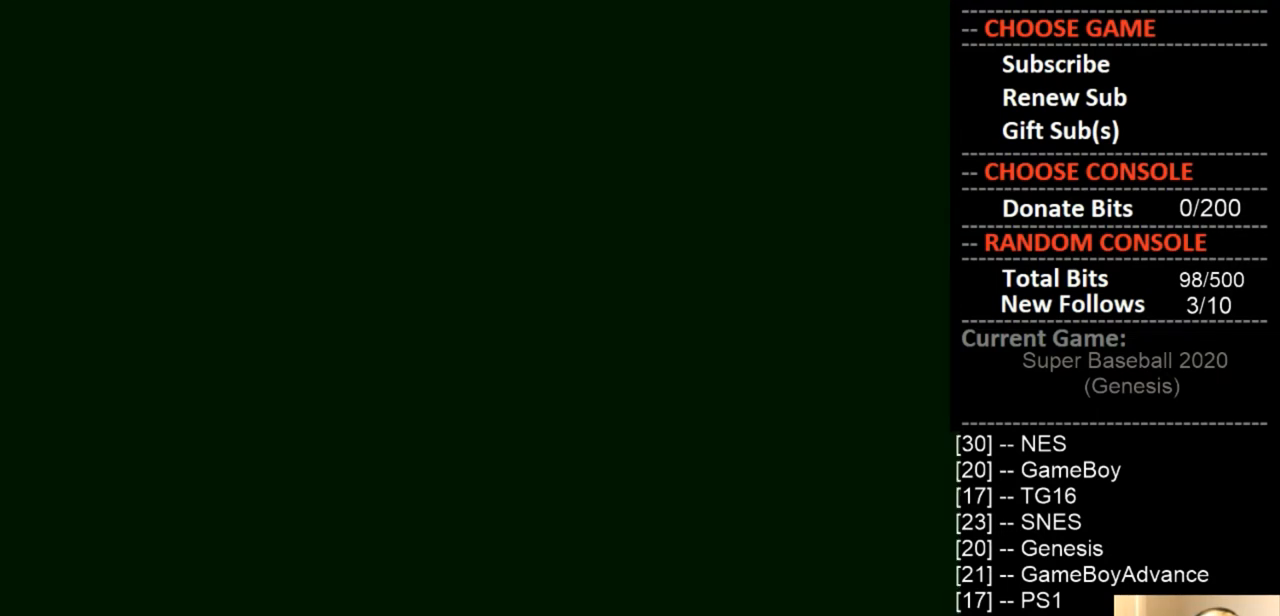
{"buttons": [], "events": [[400, "CIRCLE", "down"], [500, "CIRCLE", "up"]]}
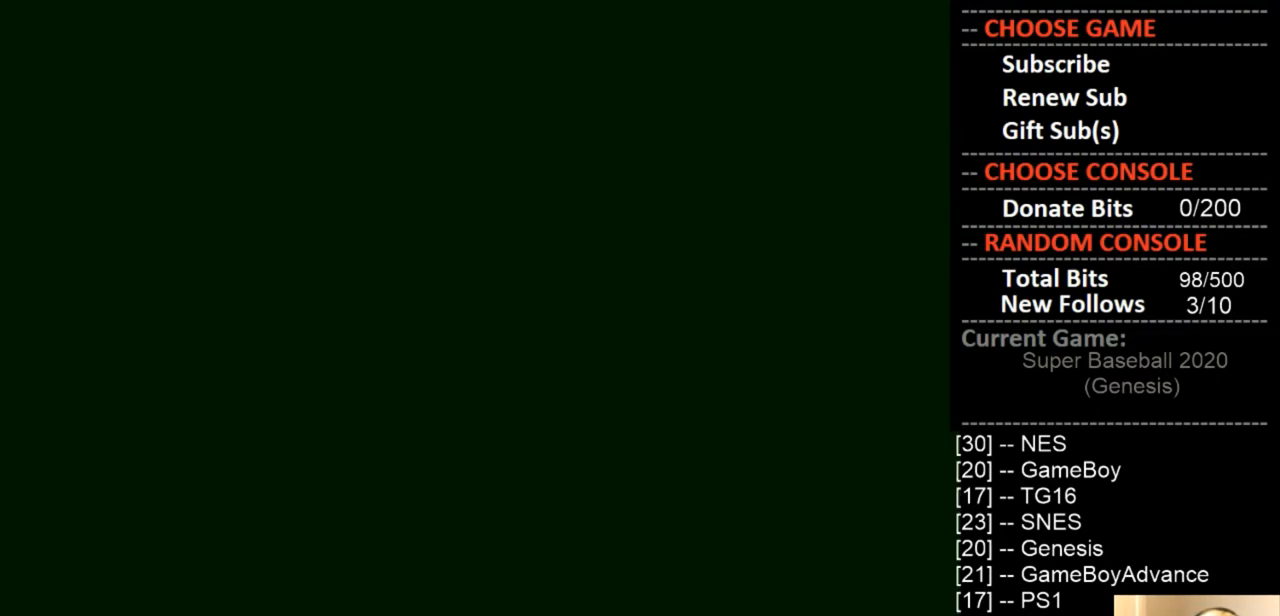
{"buttons": [], "events": [[100, "CIRCLE", "down"], [200, "CIRCLE", "up"], [333, "CIRCLE", "down"], [433, "CIRCLE", "up"]]}
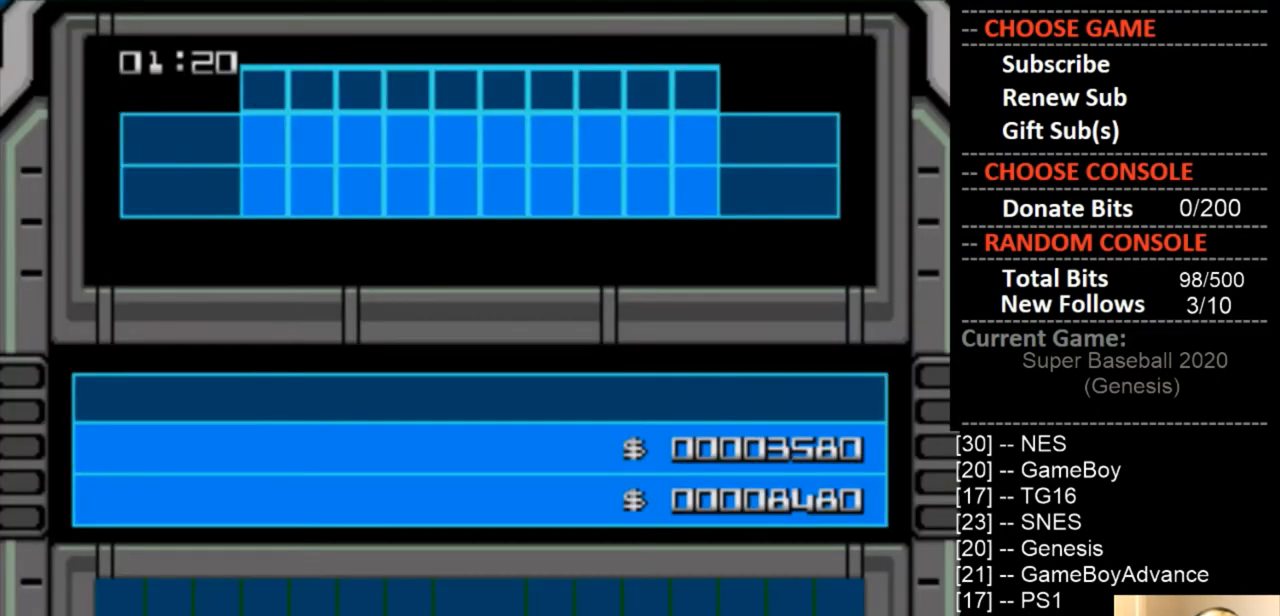
{"buttons": ["CIRCLE"], "events": [[33, "CIRCLE", "down"], [133, "CIRCLE", "up"], [233, "CIRCLE", "down"], [333, "CIRCLE", "up"], [467, "CIRCLE", "down"]]}
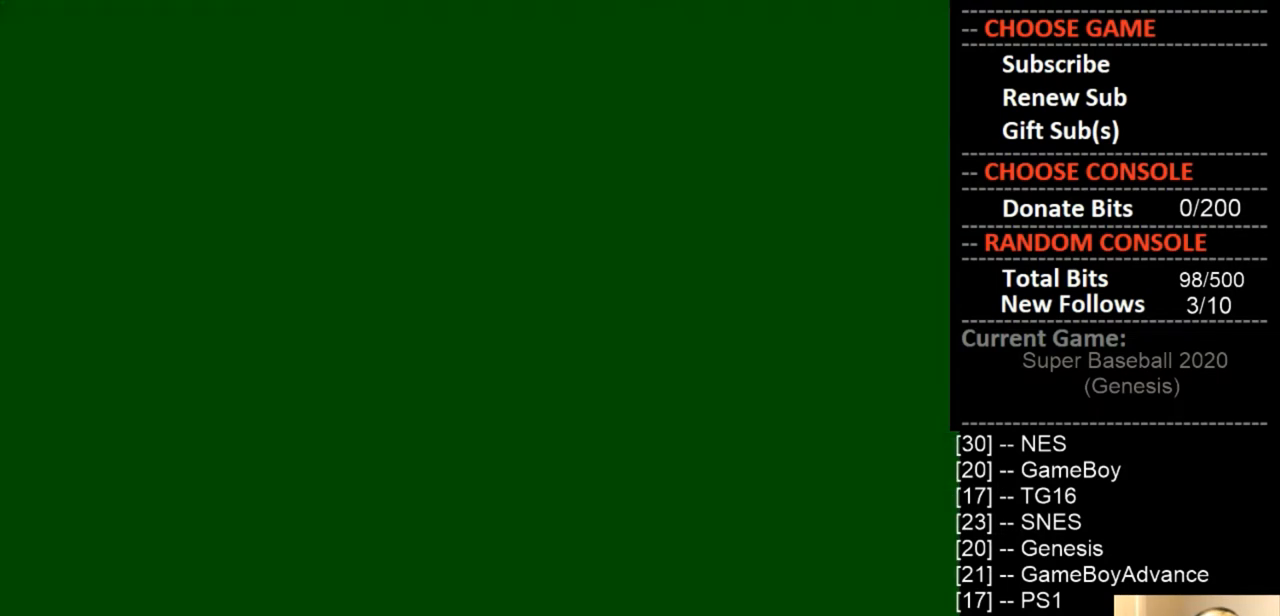
{"buttons": [], "events": [[33, "CIRCLE", "up"]]}
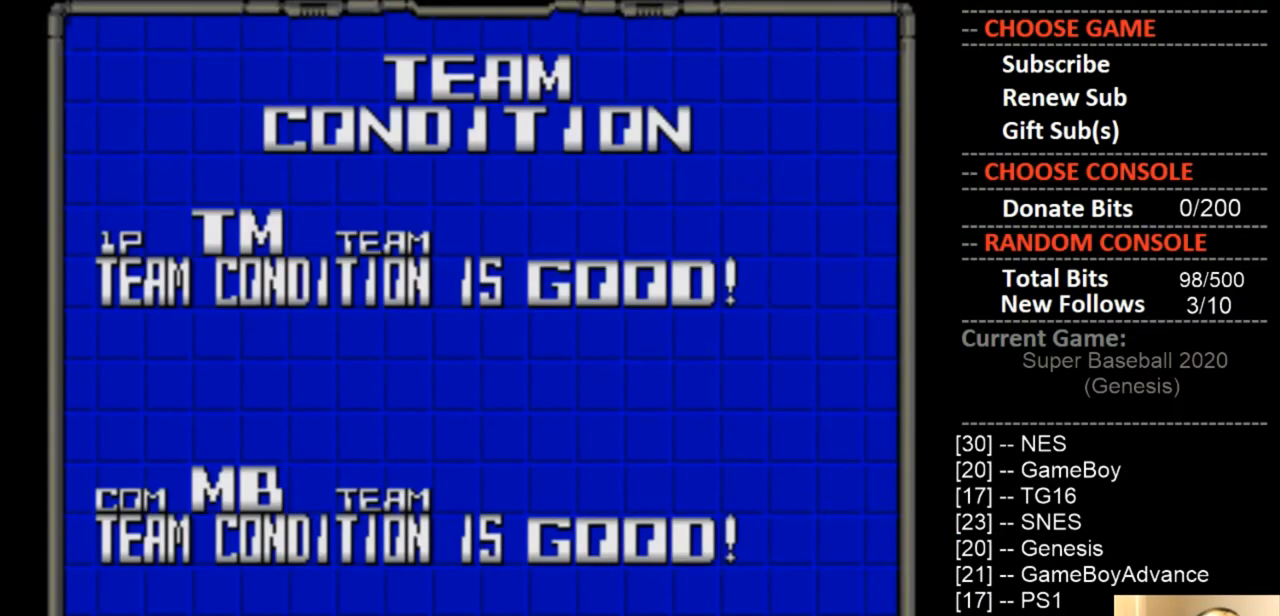
{"buttons": ["CIRCLE"], "events": [[133, "CIRCLE", "down"], [267, "CIRCLE", "up"], [467, "CIRCLE", "down"]]}
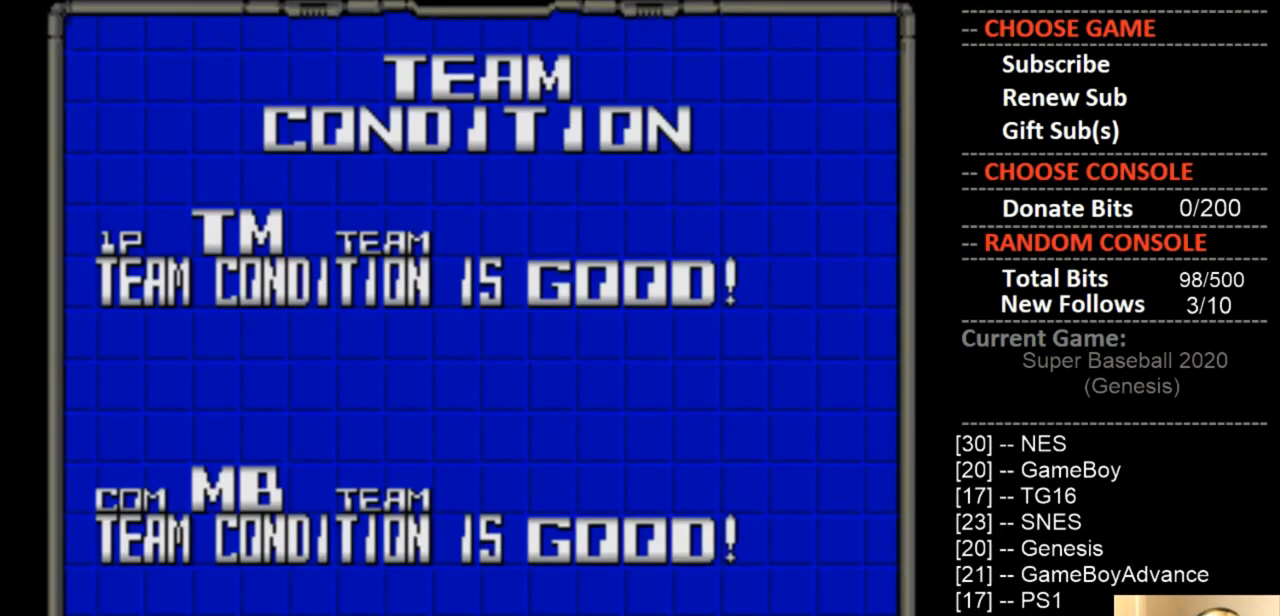
{"buttons": [], "events": [[67, "CIRCLE", "up"]]}